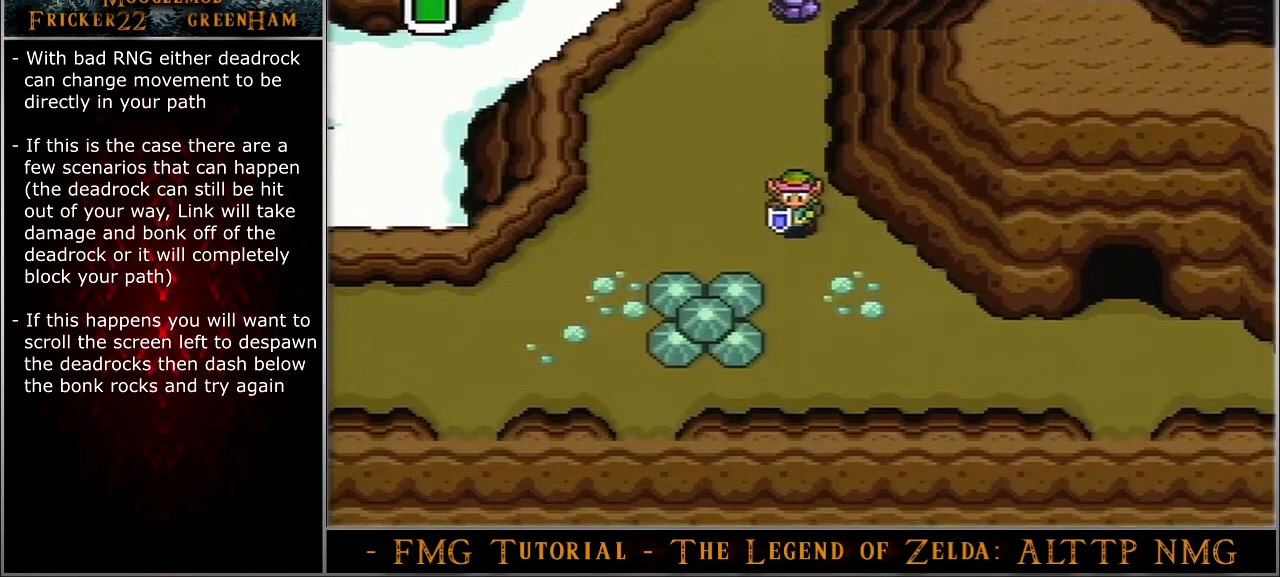
Gameplay with a controller (Nintendo layout); each line is a JSON object with the inputs held at the frame after it. "events" lists button and stick changes between this image and that frame as [ms after this image, input, new state], when the widget could be followed in between. Not read: L3 R3.
{"buttons": ["A"], "events": [[267, "DPAD_LEFT", "down"], [300, "A", "down"], [300, "DPAD_DOWN", "up"], [367, "DPAD_LEFT", "up"]]}
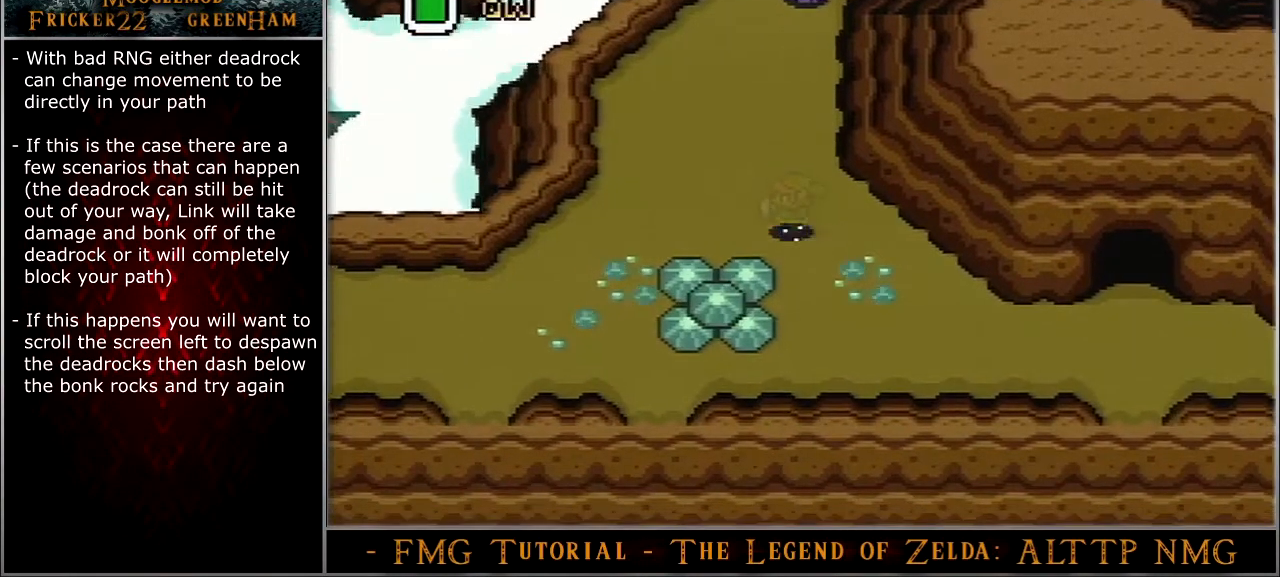
{"buttons": ["A"], "events": []}
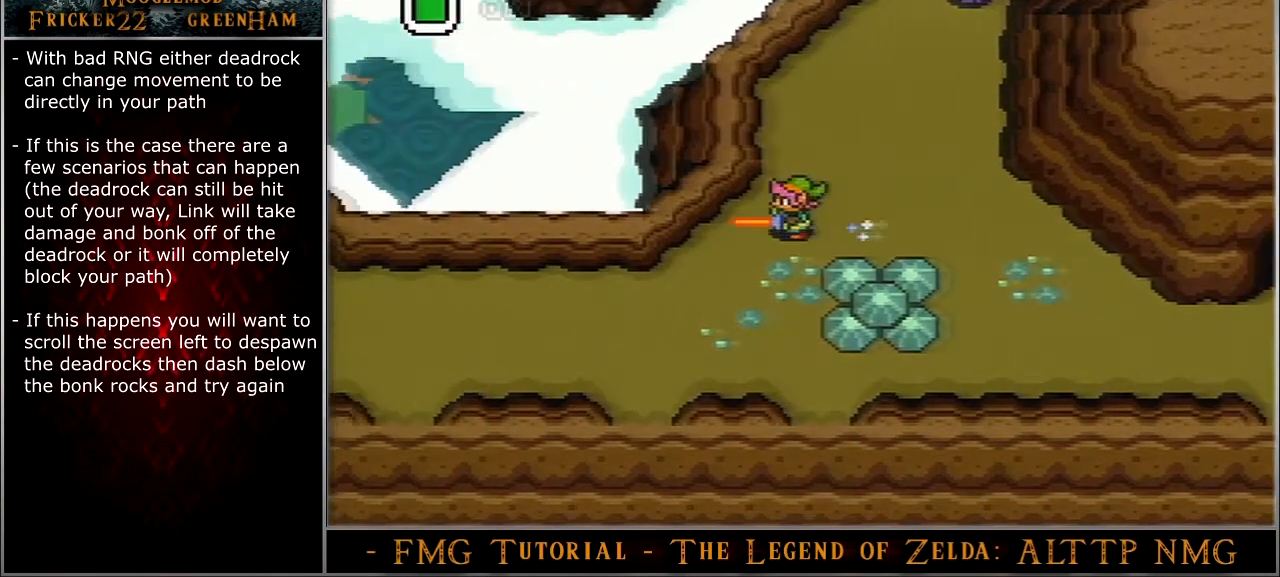
{"buttons": ["A"], "events": []}
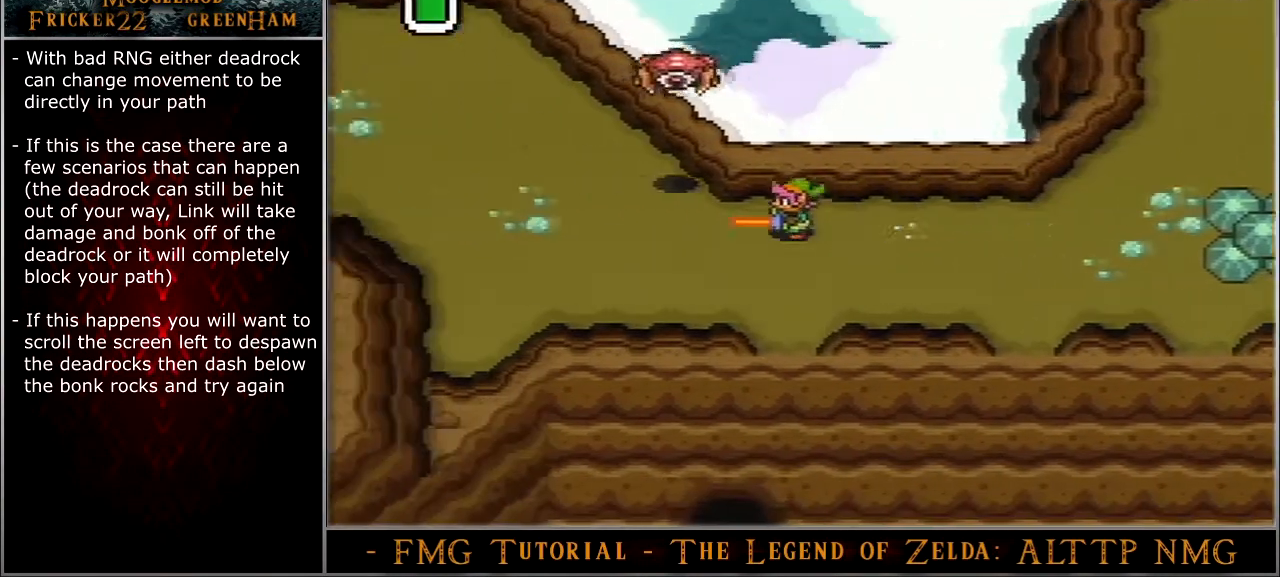
{"buttons": ["DPAD_DOWN"], "events": [[267, "DPAD_DOWN", "down"], [301, "A", "up"]]}
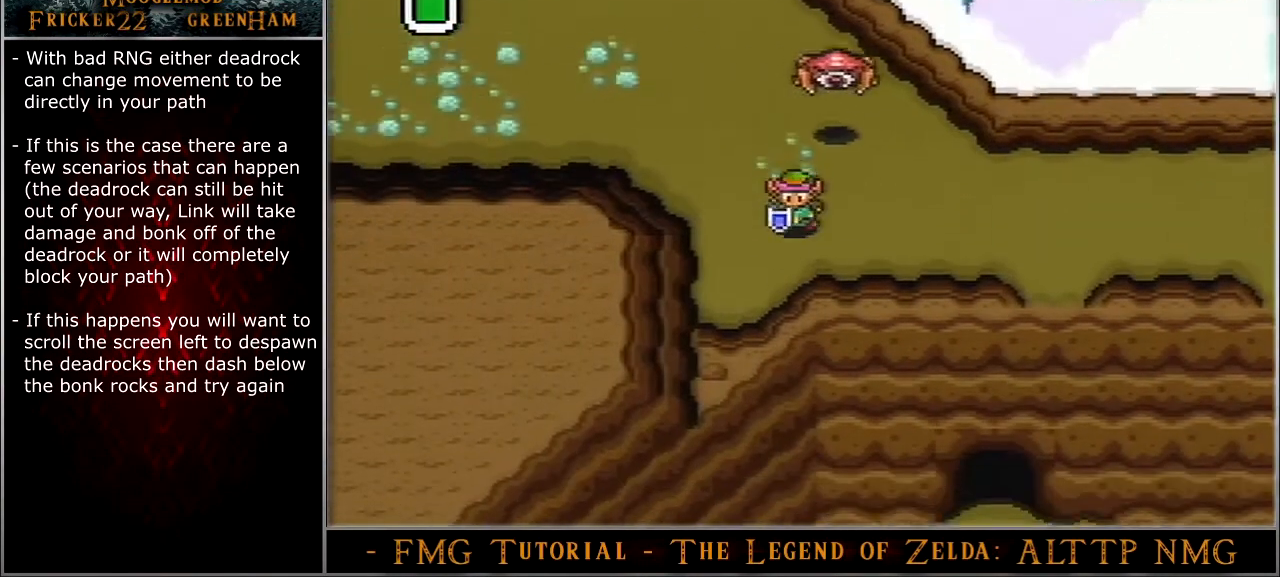
{"buttons": ["A"], "events": [[100, "DPAD_RIGHT", "down"], [133, "DPAD_DOWN", "up"], [167, "A", "down"], [167, "DPAD_RIGHT", "up"]]}
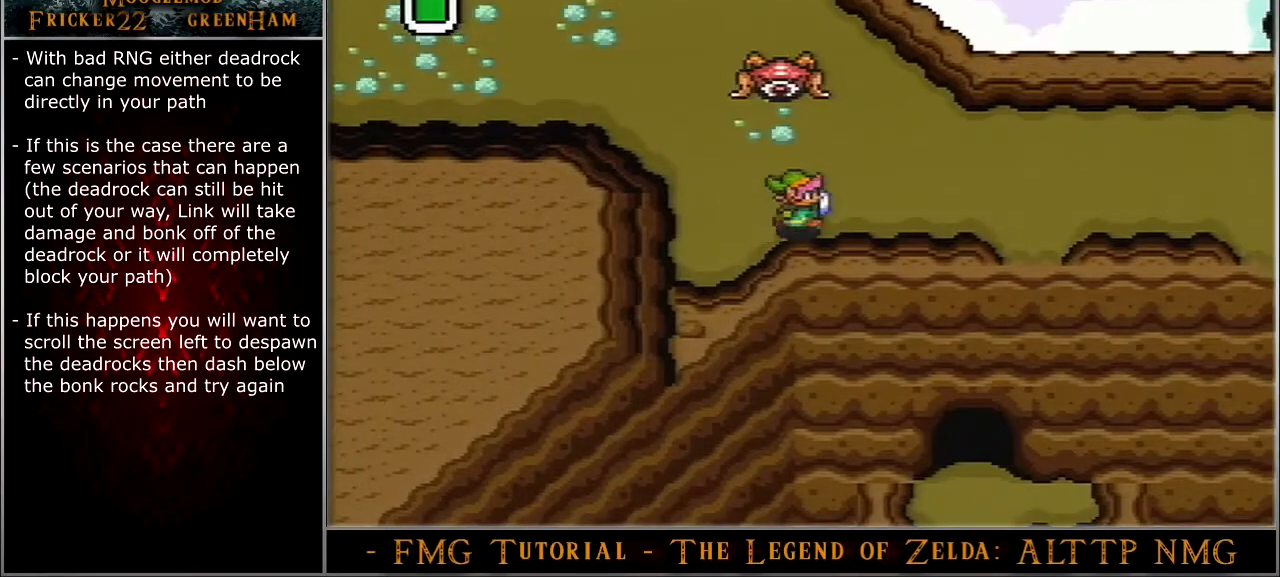
{"buttons": ["A"], "events": []}
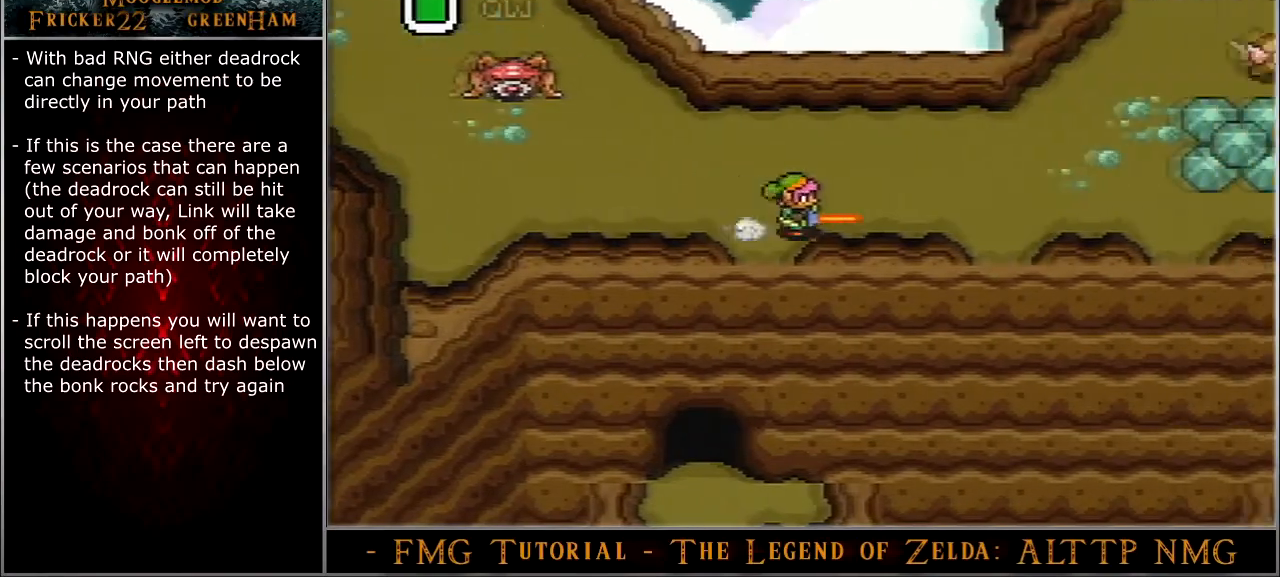
{"buttons": ["A"], "events": []}
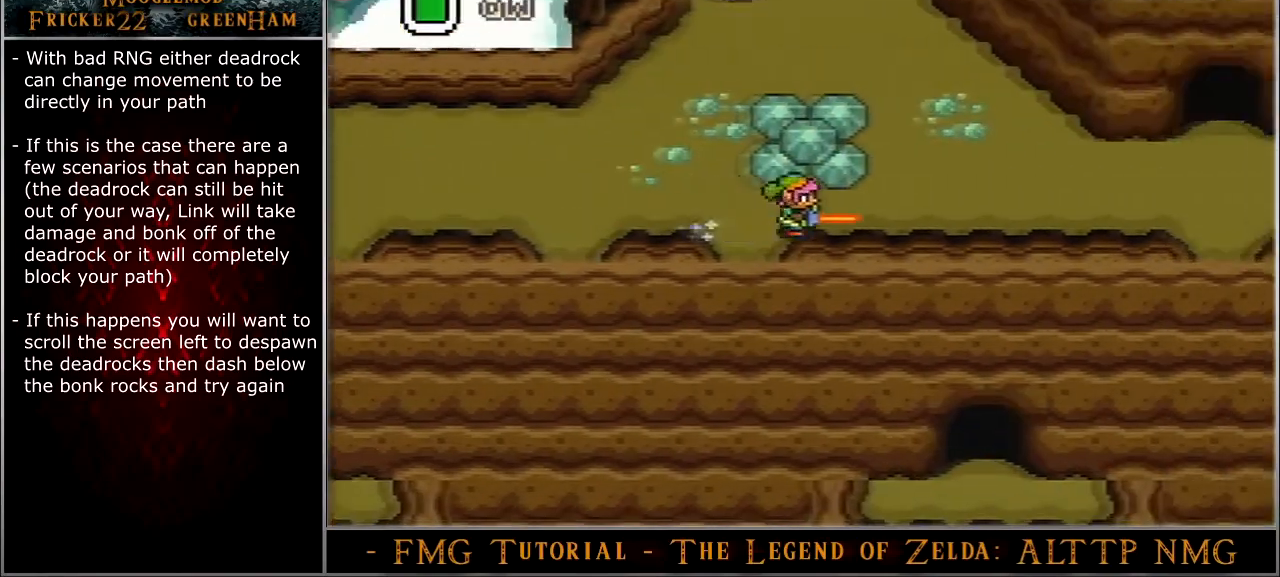
{"buttons": ["A"], "events": [[67, "A", "up"], [100, "DPAD_UP", "down"], [134, "A", "down"], [167, "DPAD_UP", "up"]]}
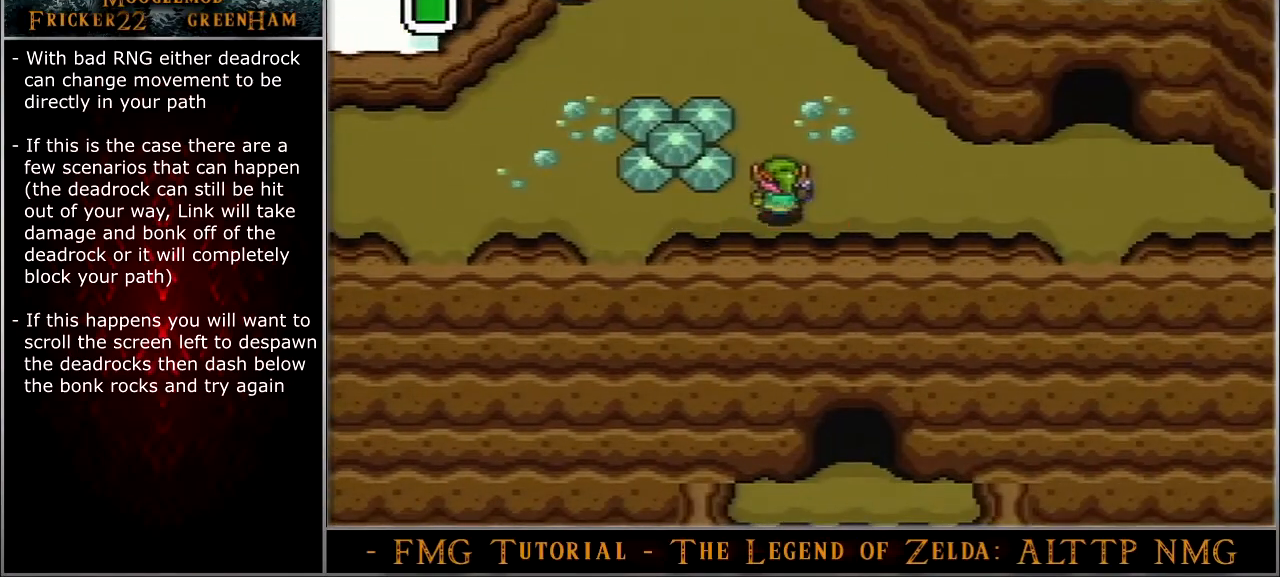
{"buttons": ["A"], "events": []}
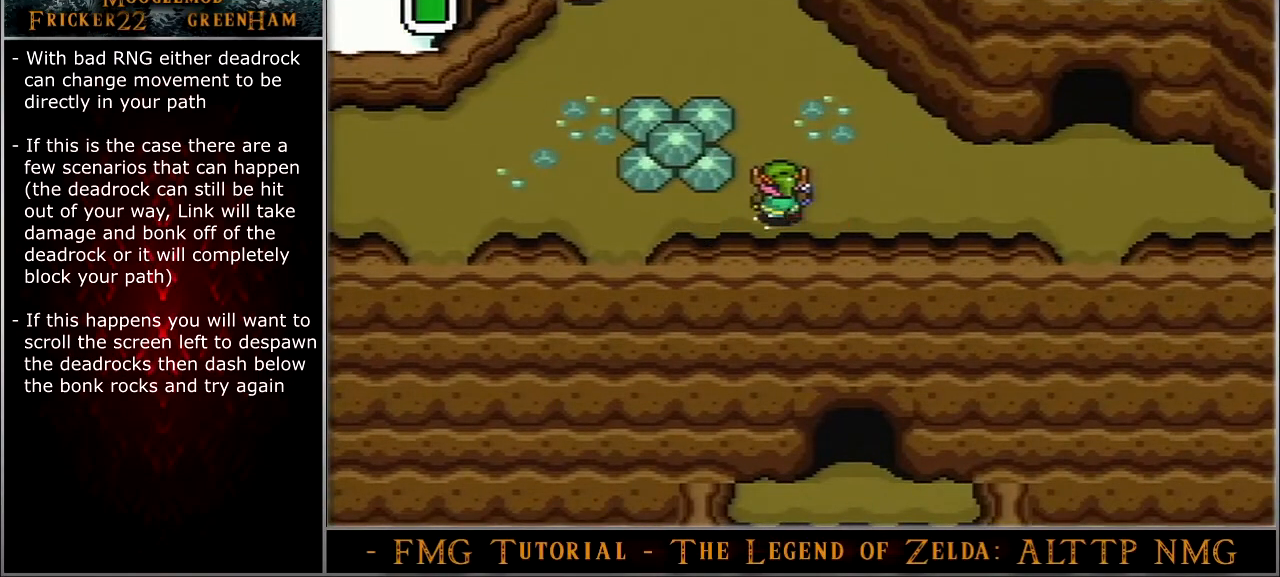
{"buttons": ["A"], "events": []}
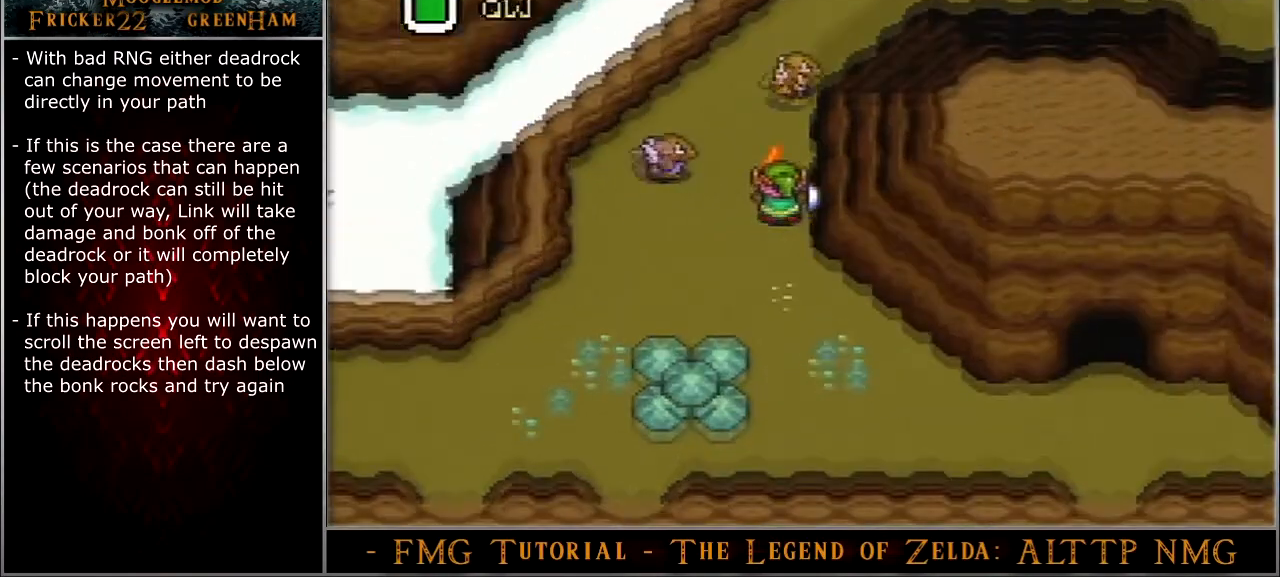
{"buttons": ["A"], "events": [[133, "DPAD_RIGHT", "down"], [167, "A", "up"], [200, "A", "down"], [233, "DPAD_RIGHT", "up"]]}
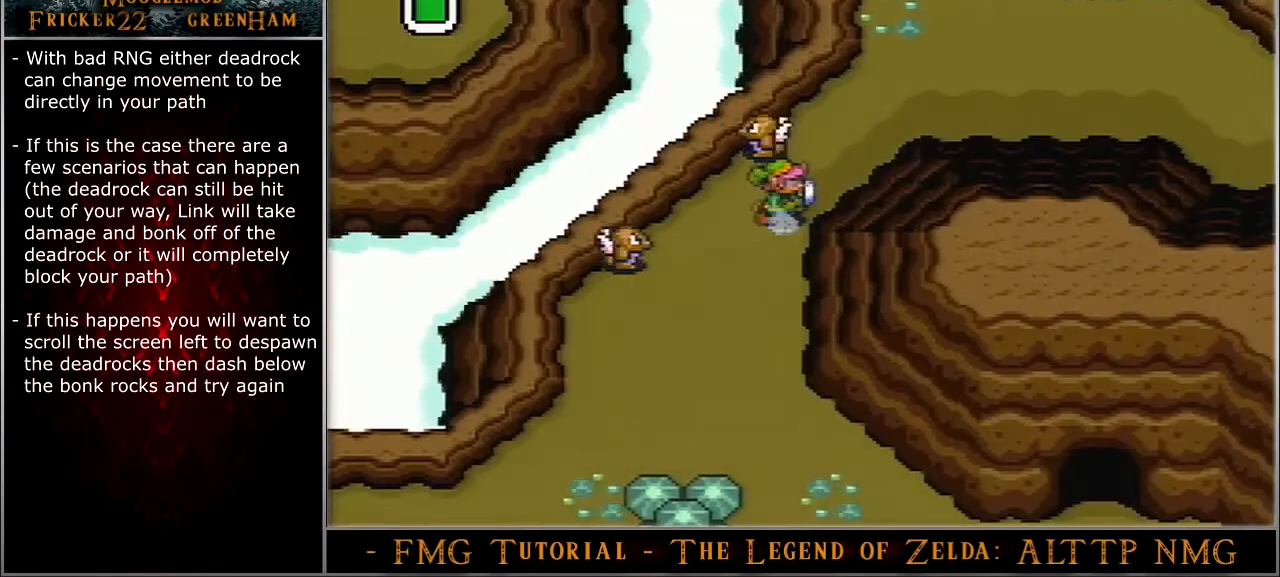
{"buttons": ["A"], "events": []}
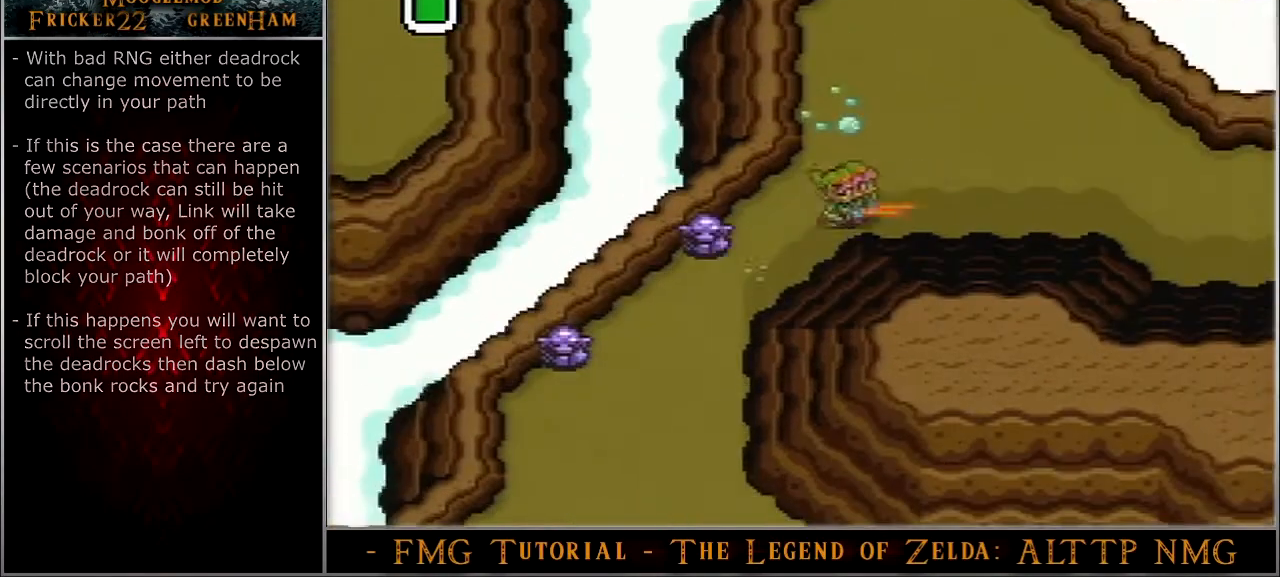
{"buttons": ["A"], "events": []}
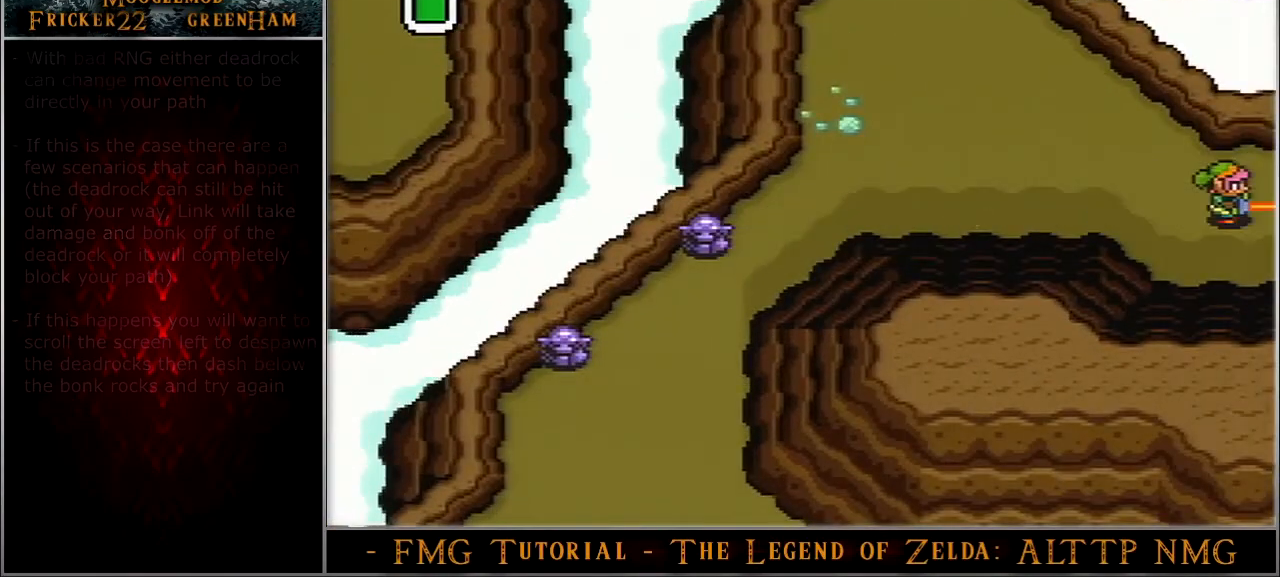
{"buttons": ["A"], "events": []}
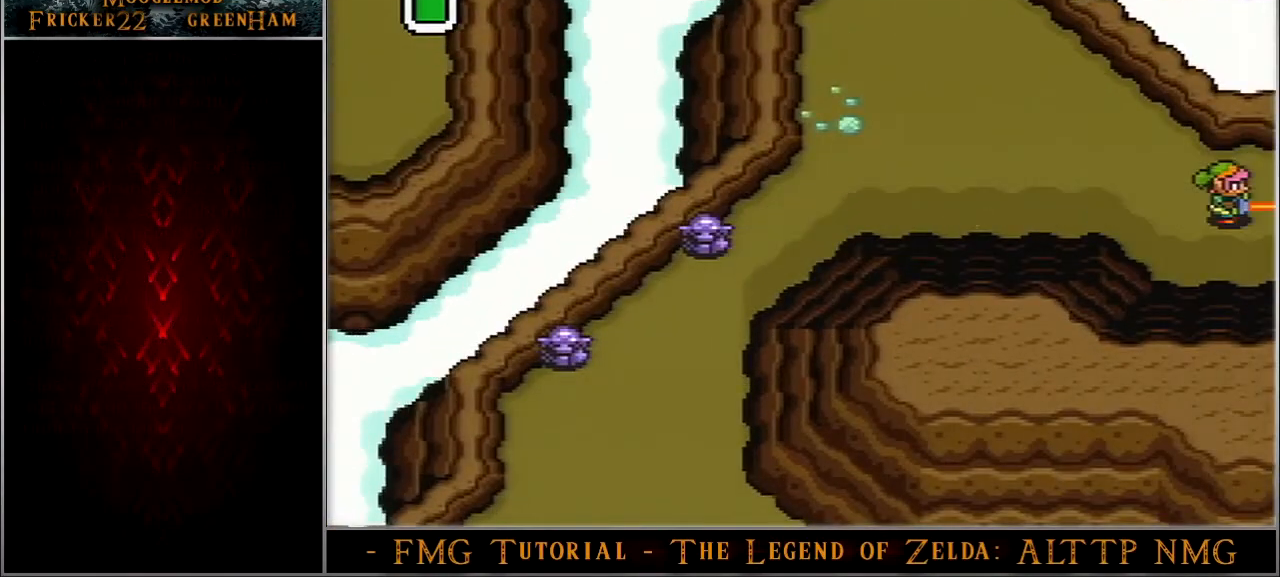
{"buttons": ["Y"], "events": [[133, "A", "up"], [167, "Y", "down"]]}
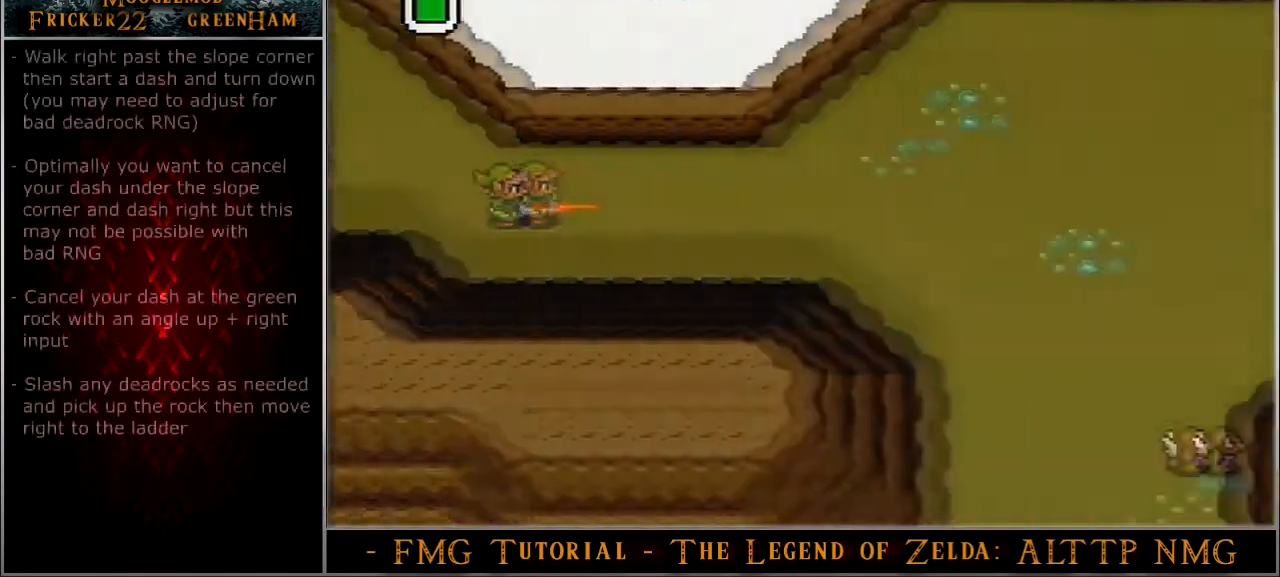
{"buttons": ["DPAD_RIGHT"], "events": [[34, "Y", "up"], [167, "DPAD_RIGHT", "down"]]}
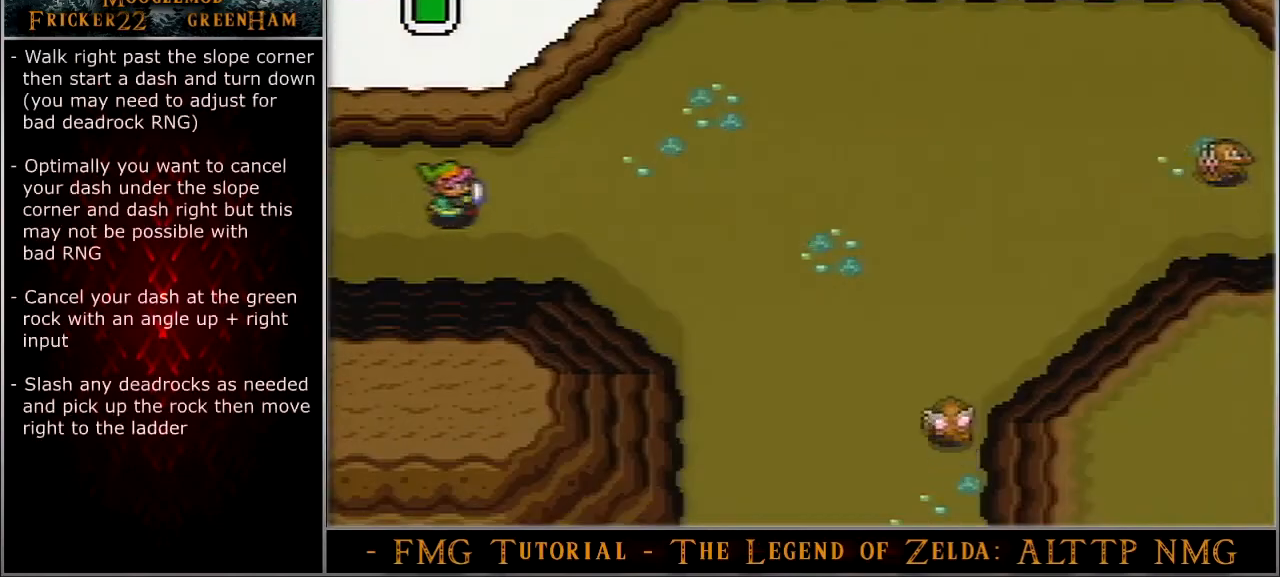
{"buttons": ["A"], "events": [[367, "A", "down"], [400, "DPAD_RIGHT", "up"]]}
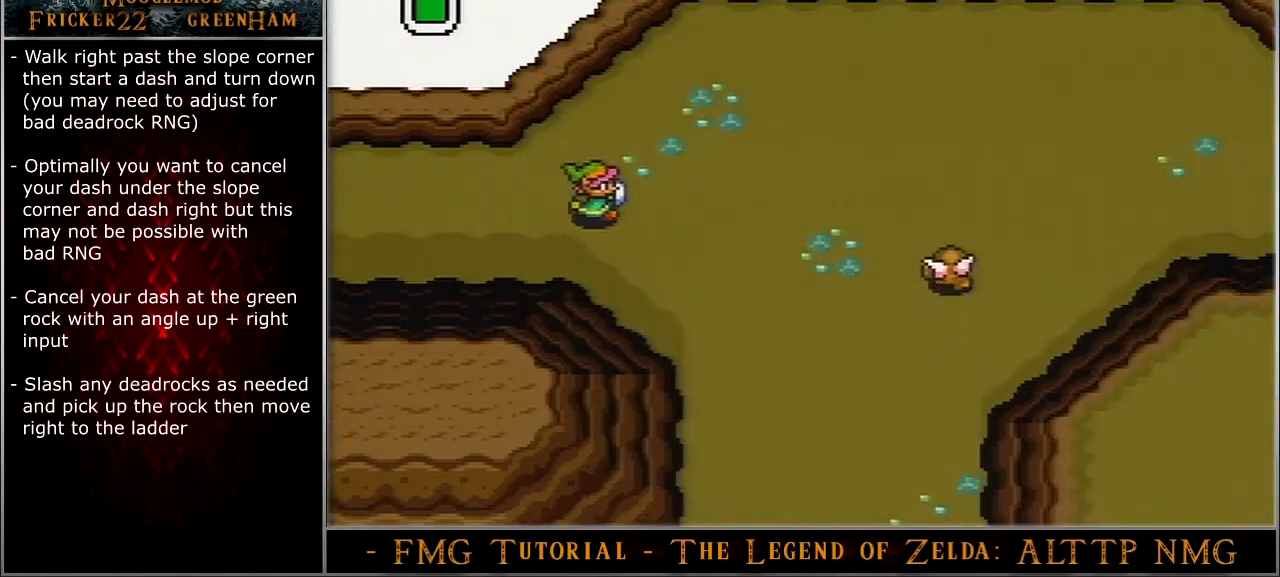
{"buttons": ["A", "DPAD_DOWN"], "events": [[234, "DPAD_DOWN", "down"]]}
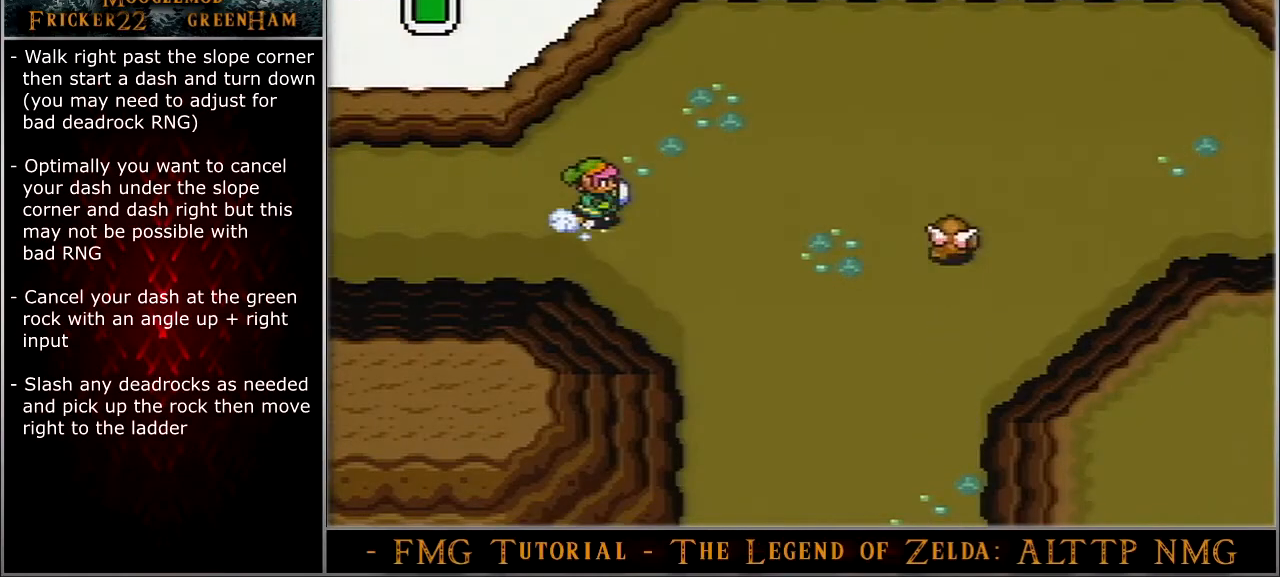
{"buttons": ["A"], "events": [[400, "DPAD_DOWN", "up"]]}
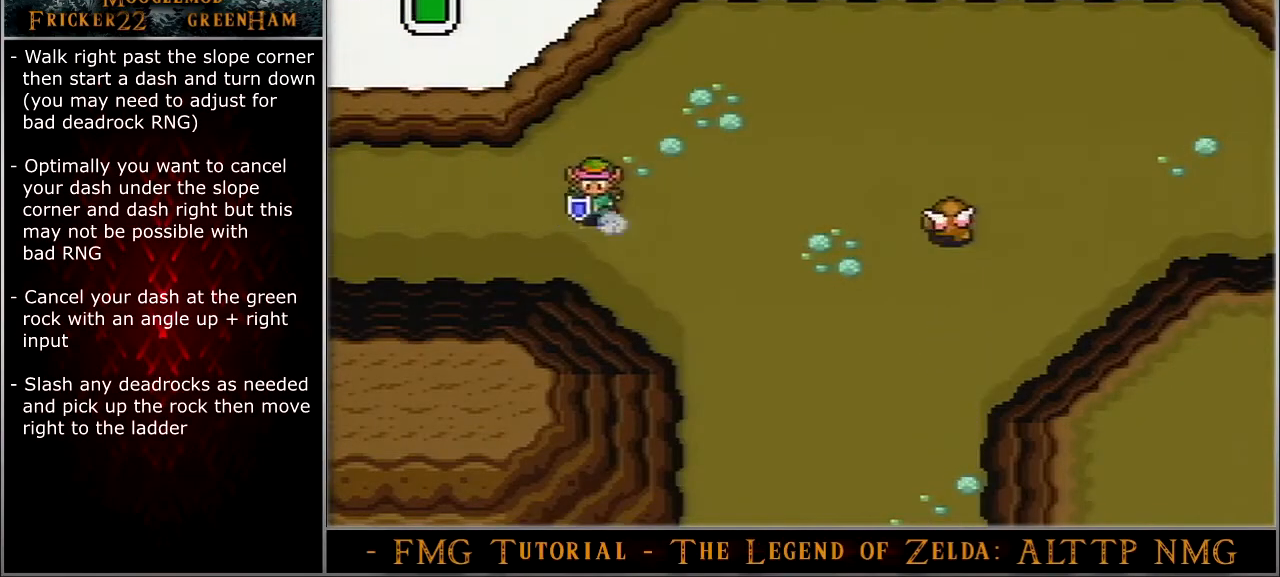
{"buttons": ["A"], "events": []}
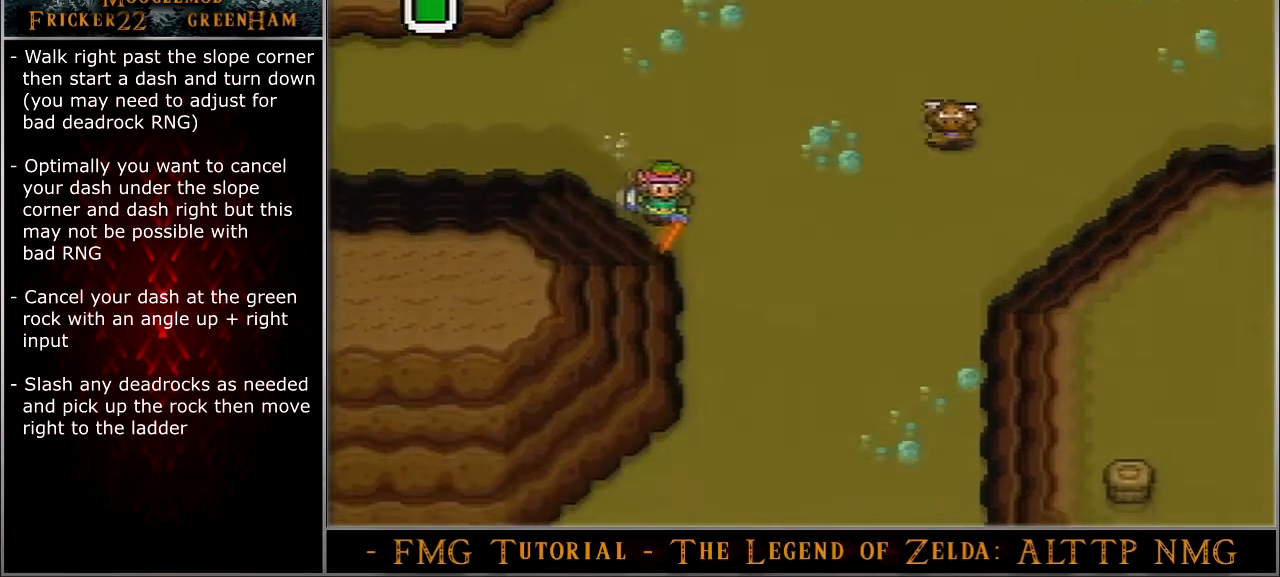
{"buttons": ["A"], "events": []}
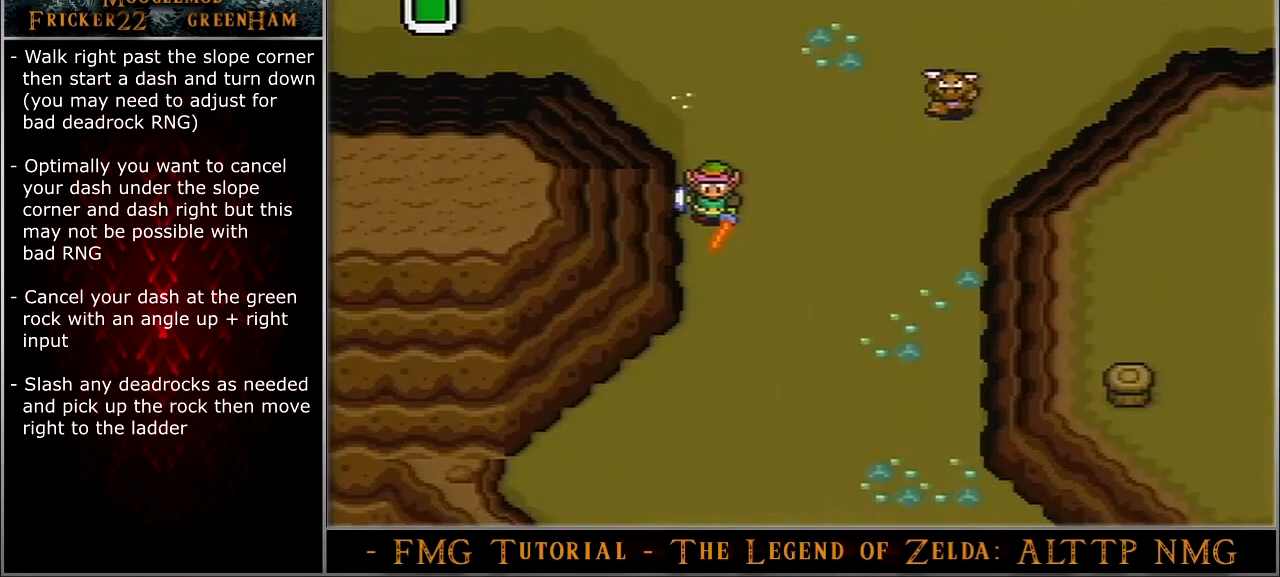
{"buttons": ["A"], "events": []}
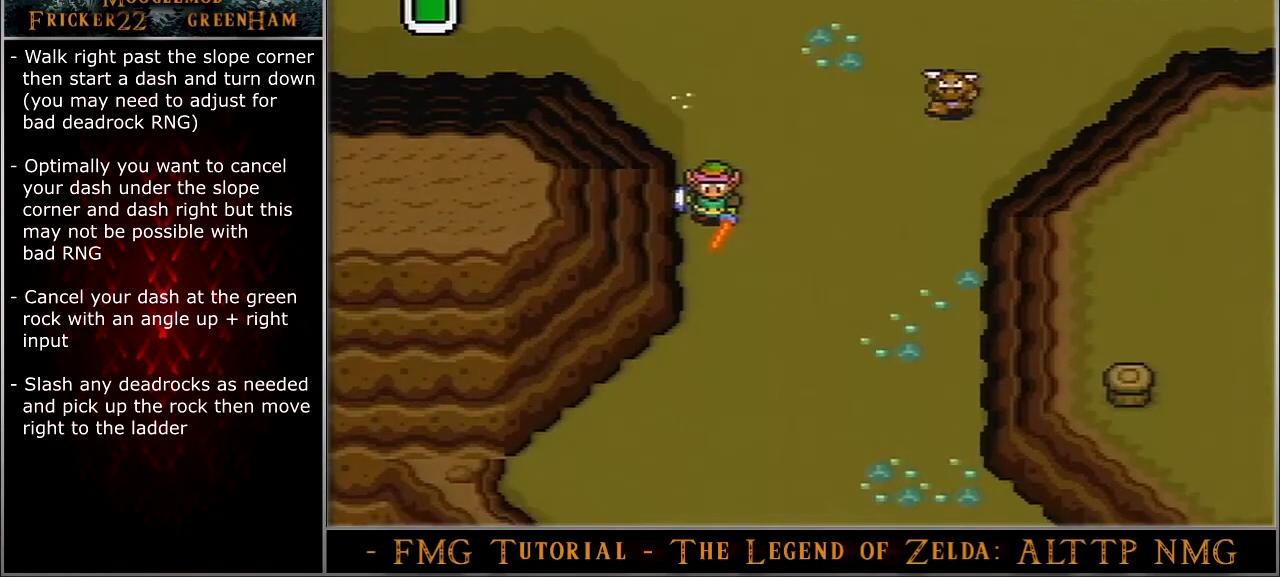
{"buttons": ["A"], "events": []}
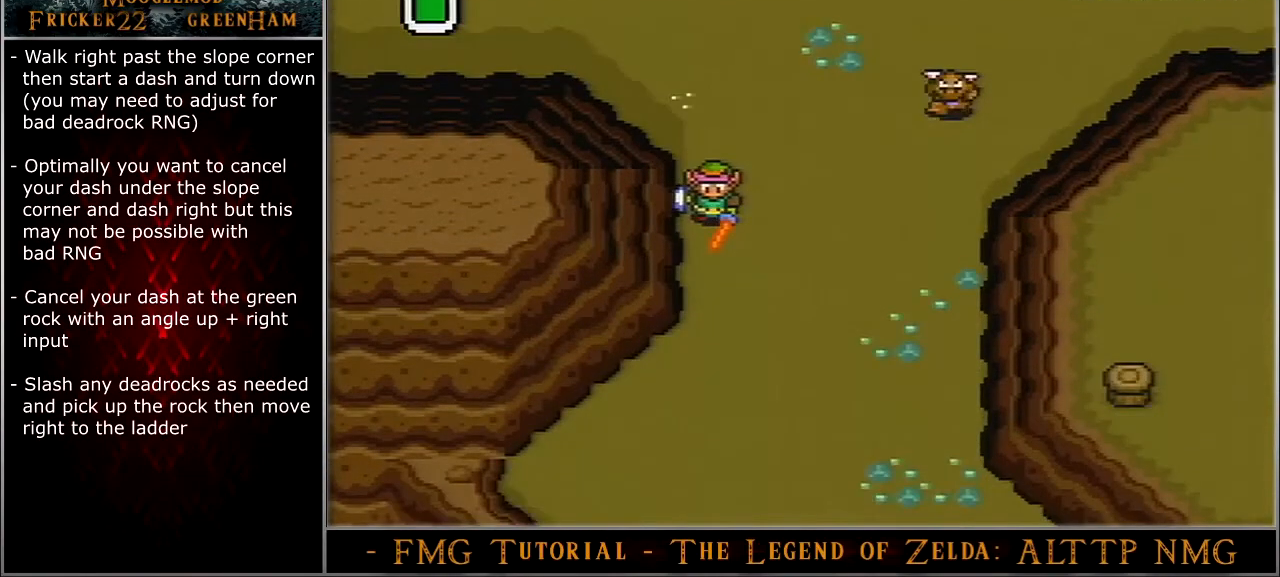
{"buttons": ["A"], "events": []}
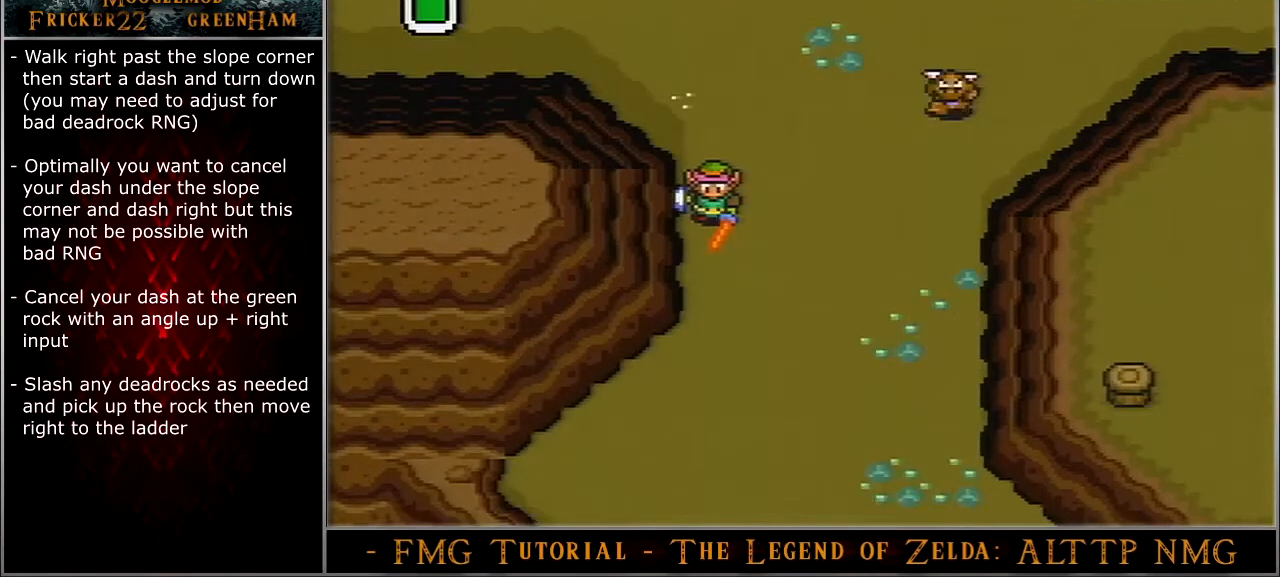
{"buttons": ["A"], "events": []}
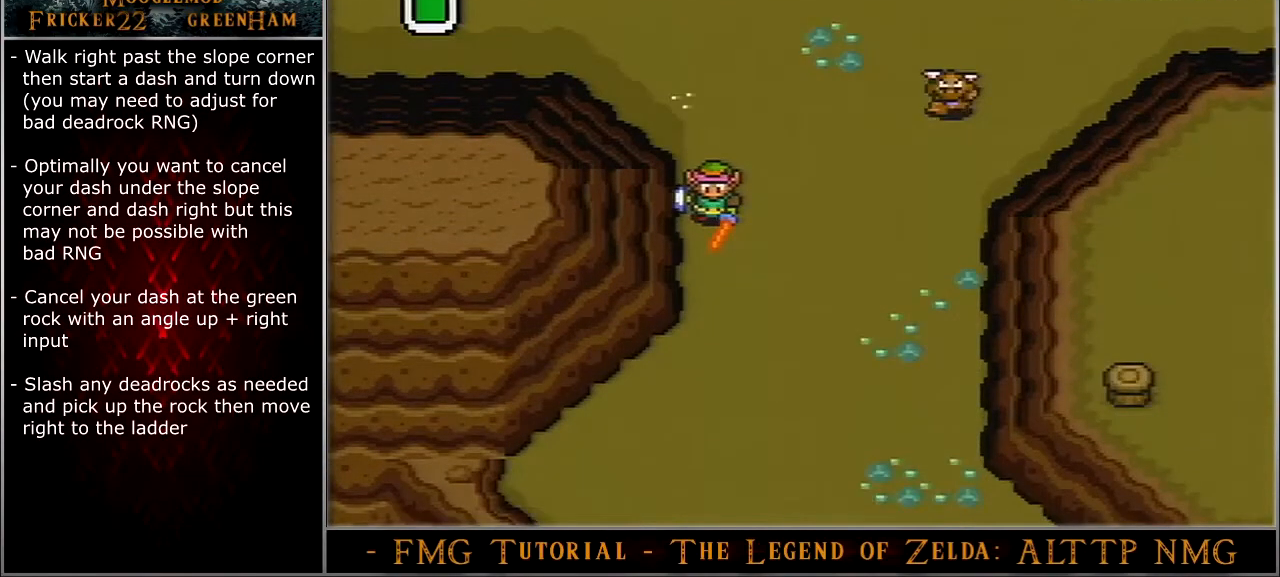
{"buttons": ["A"], "events": []}
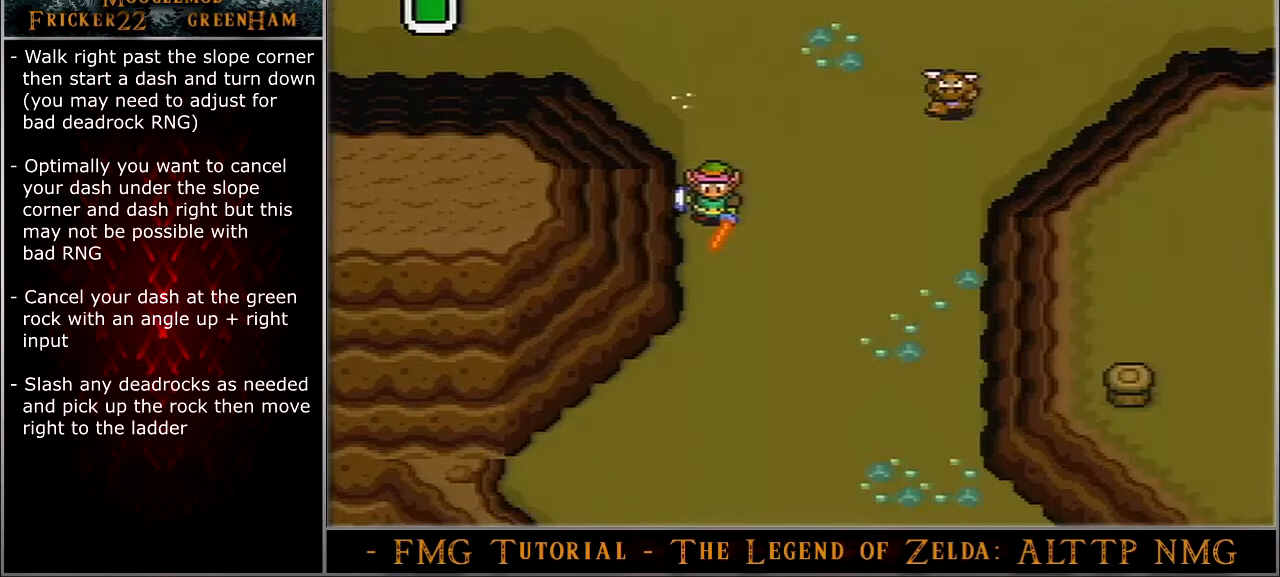
{"buttons": ["A"], "events": []}
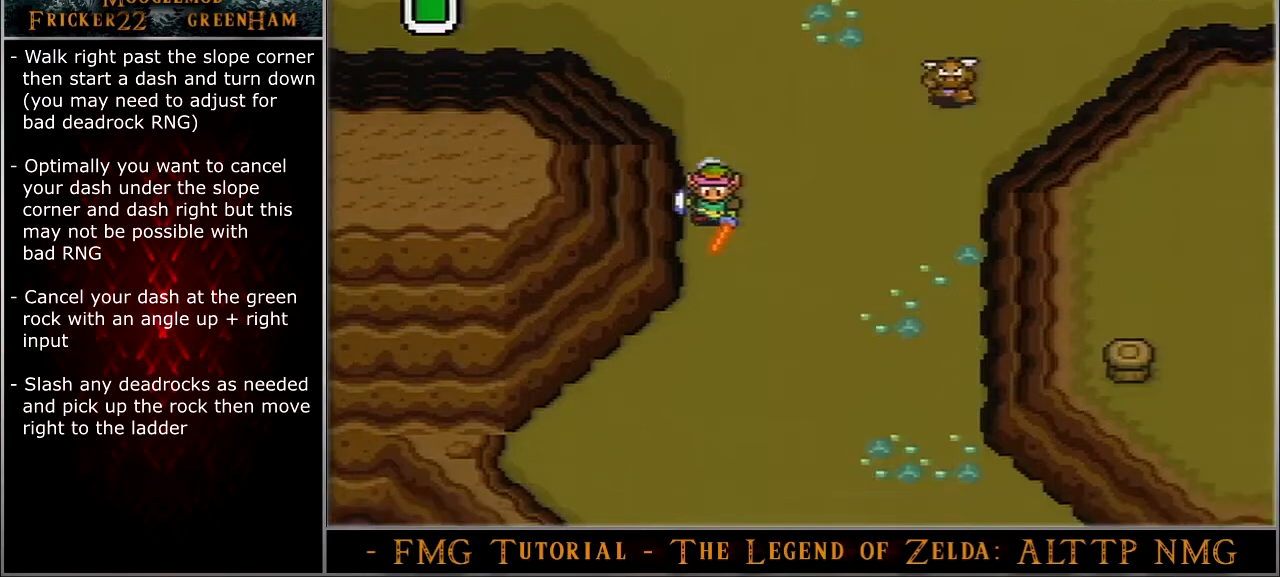
{"buttons": ["A"], "events": [[334, "A", "up"], [334, "DPAD_RIGHT", "down"], [367, "A", "down"], [401, "DPAD_RIGHT", "up"]]}
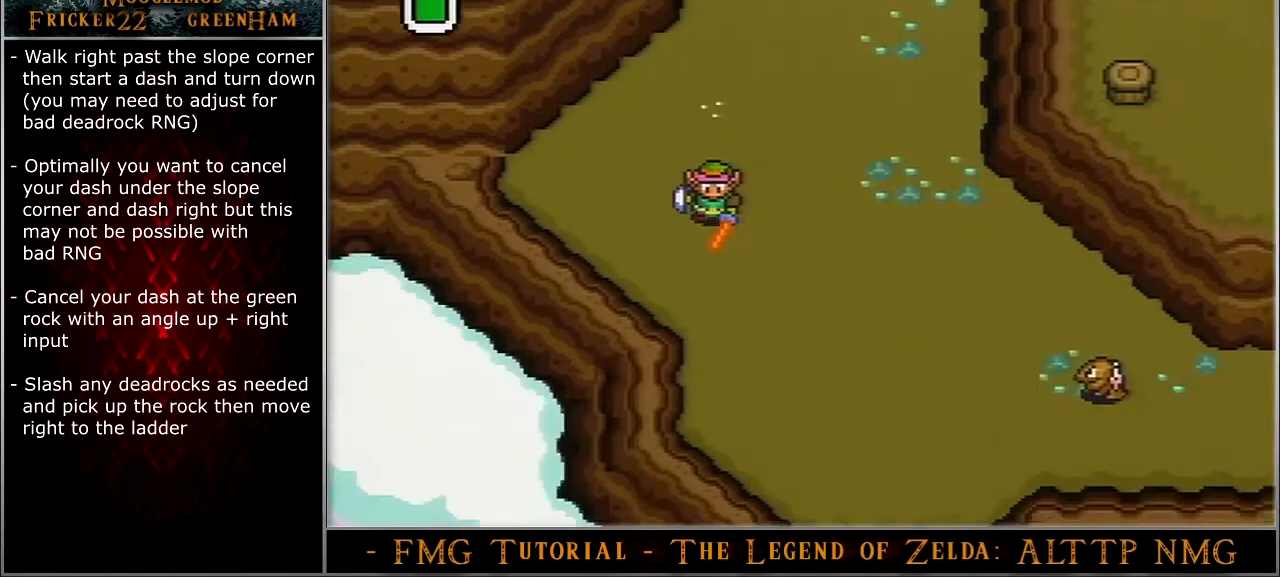
{"buttons": ["A"], "events": []}
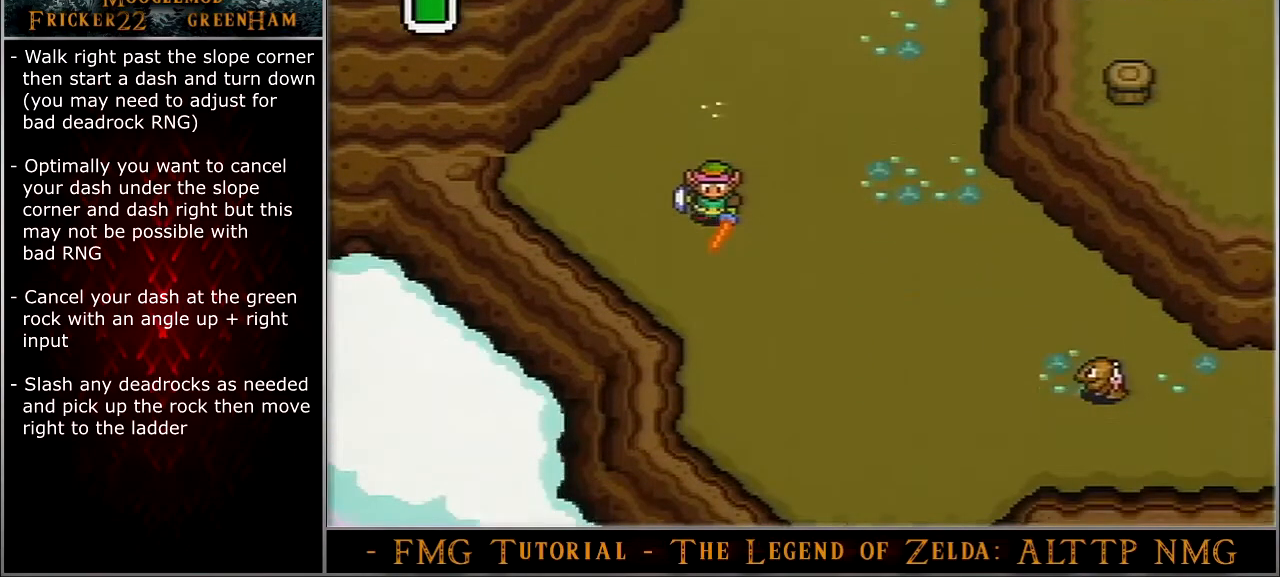
{"buttons": ["A"], "events": []}